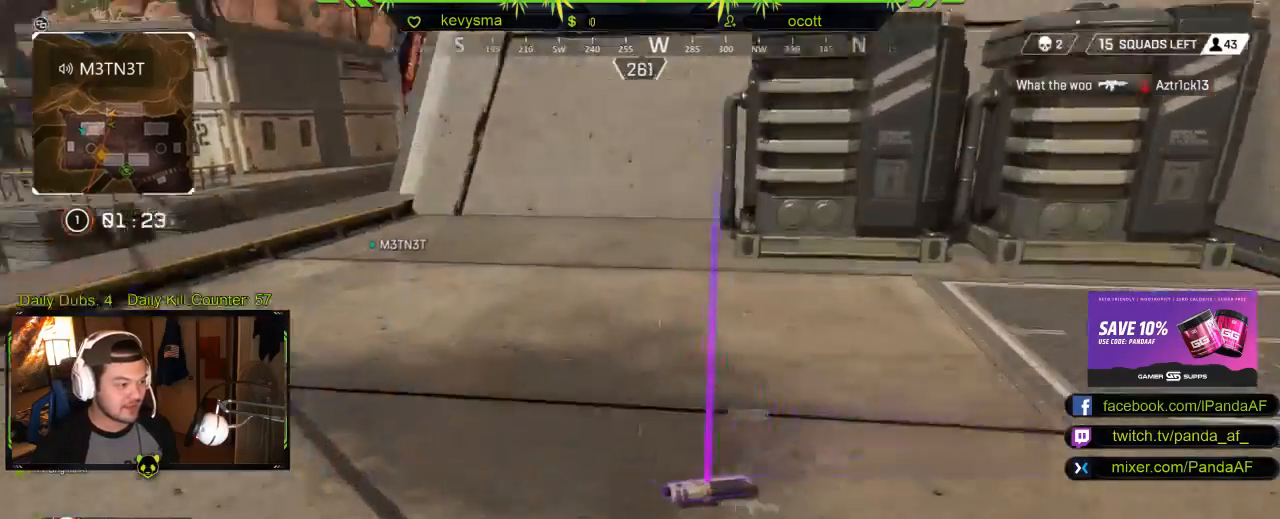
Gameplay with a controller (Xbox layout); each line is a JSON object with the inputs held at the frame after it. "events" lists button and stick changes between this image and that frame as [ms after this image, input, new state], when the widget could be followed in between.
{"buttons": [], "left_stick": "center", "right_stick": "center", "events": [[33, "left_stick", "down-left"], [50, "right_stick", "center"], [167, "left_stick", "center"], [350, "X", "down"], [483, "X", "up"]]}
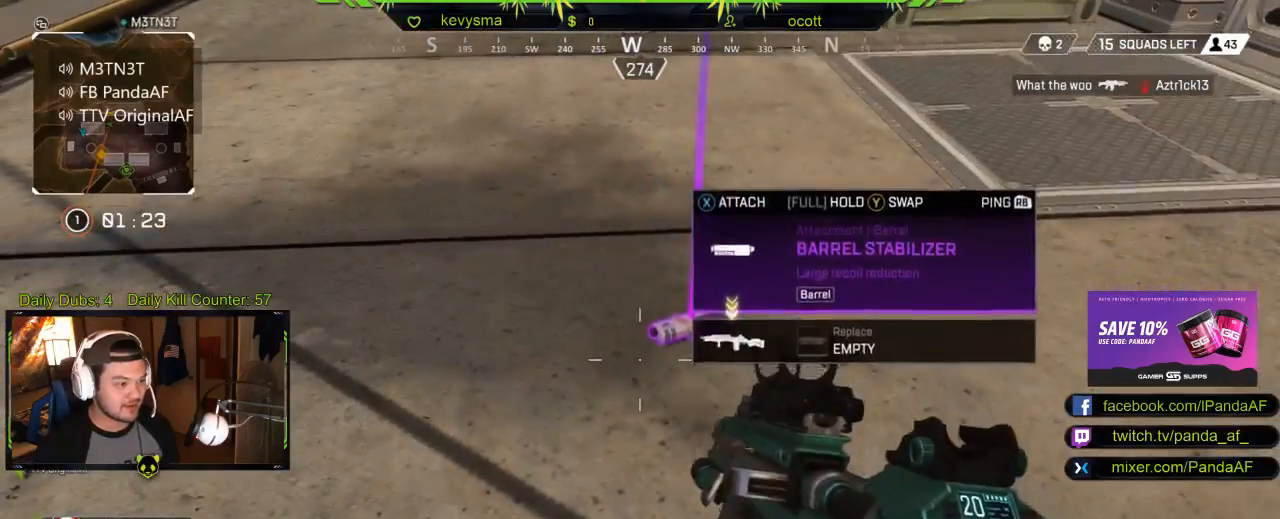
{"buttons": ["L3"], "left_stick": "up", "right_stick": "center", "events": [[117, "left_stick", "up"], [283, "right_stick", "up-right"], [317, "L3", "down"], [483, "right_stick", "center"]]}
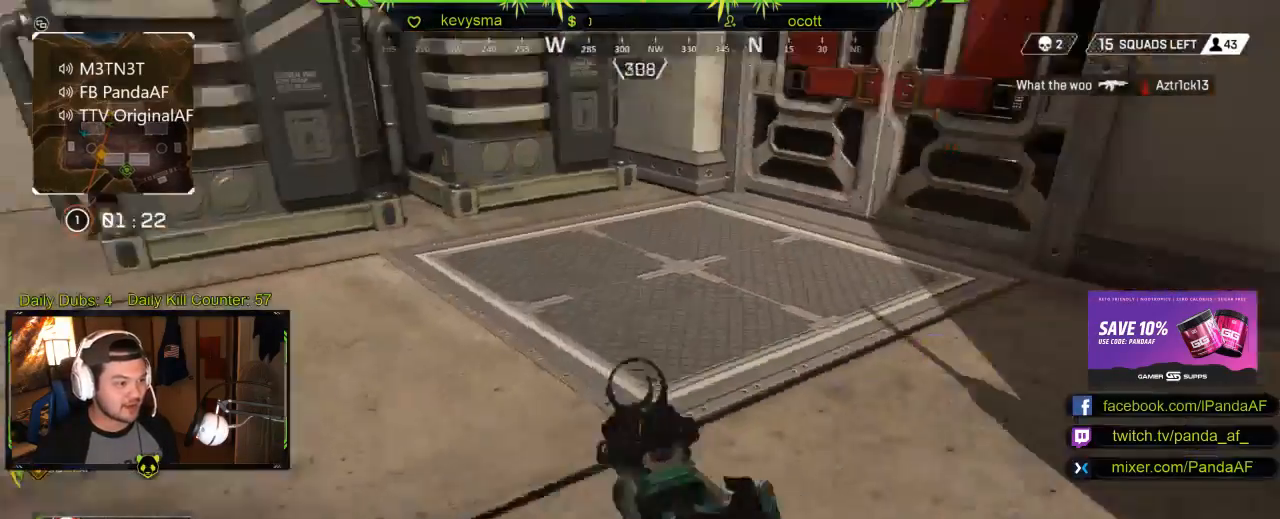
{"buttons": ["X"], "left_stick": "up", "right_stick": "center", "events": [[183, "L3", "up"], [200, "right_stick", "up-right"], [350, "right_stick", "center"], [467, "X", "down"]]}
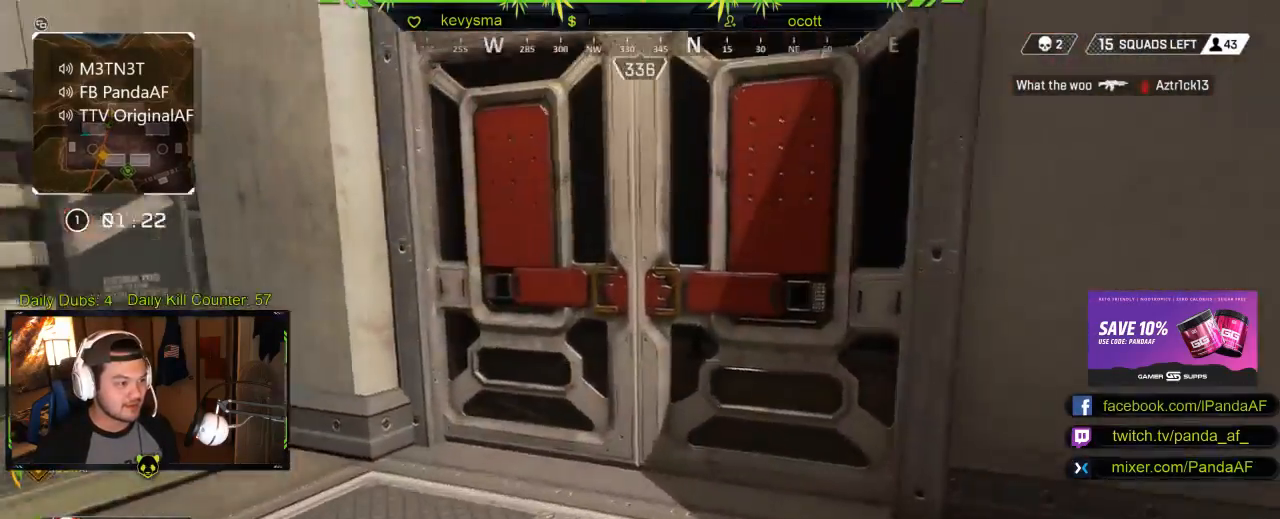
{"buttons": [], "left_stick": "up", "right_stick": "center", "events": [[67, "X", "up"], [167, "X", "down"], [267, "L3", "down"], [267, "X", "up"], [450, "L3", "up"]]}
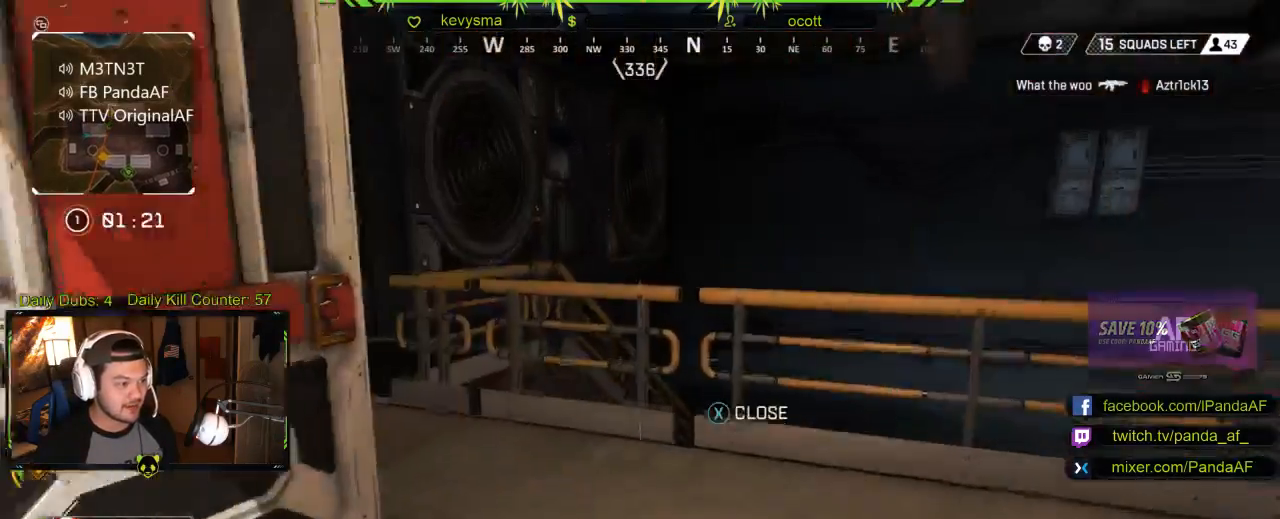
{"buttons": [], "left_stick": "up", "right_stick": "center", "events": [[33, "right_stick", "down"], [183, "right_stick", "center"], [317, "A", "down"], [417, "A", "up"]]}
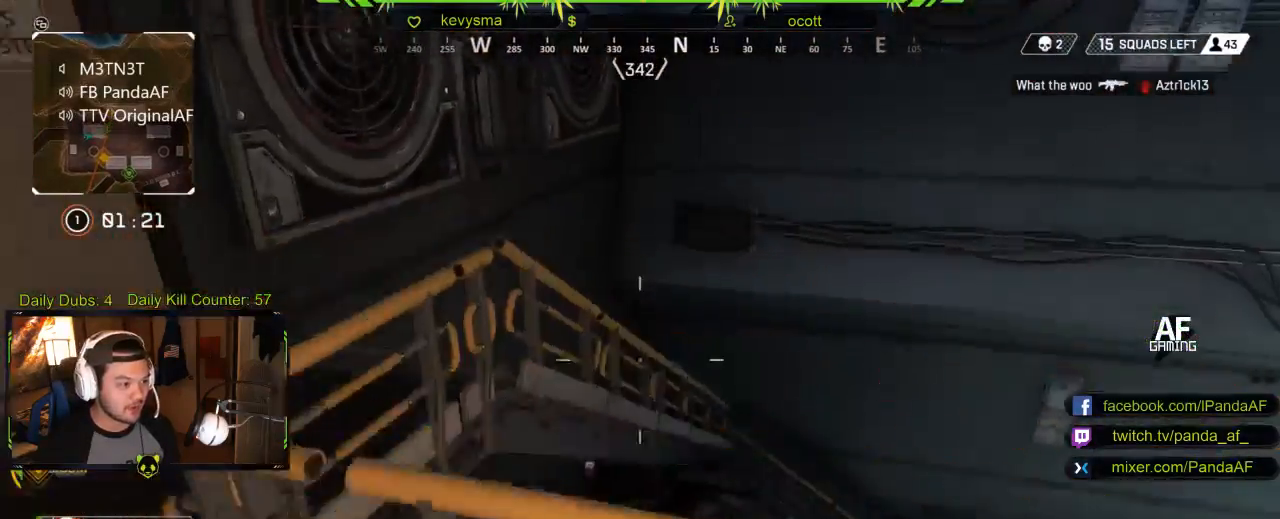
{"buttons": [], "left_stick": "up-left", "right_stick": "right", "events": [[67, "right_stick", "down-right"], [83, "L3", "down"], [233, "left_stick", "up-left"], [300, "L3", "up"], [333, "right_stick", "center"], [450, "right_stick", "right"]]}
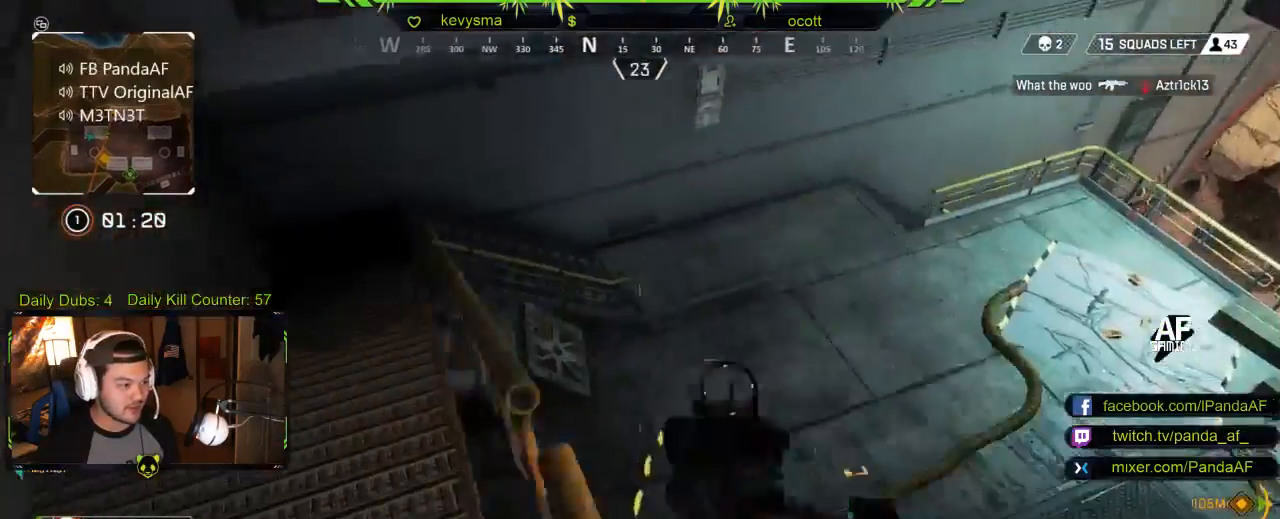
{"buttons": [], "left_stick": "up-left", "right_stick": "down", "events": [[17, "L3", "down"], [17, "left_stick", "up"], [83, "right_stick", "up-right"], [183, "right_stick", "center"], [367, "right_stick", "down"], [400, "left_stick", "up-left"], [433, "L3", "up"]]}
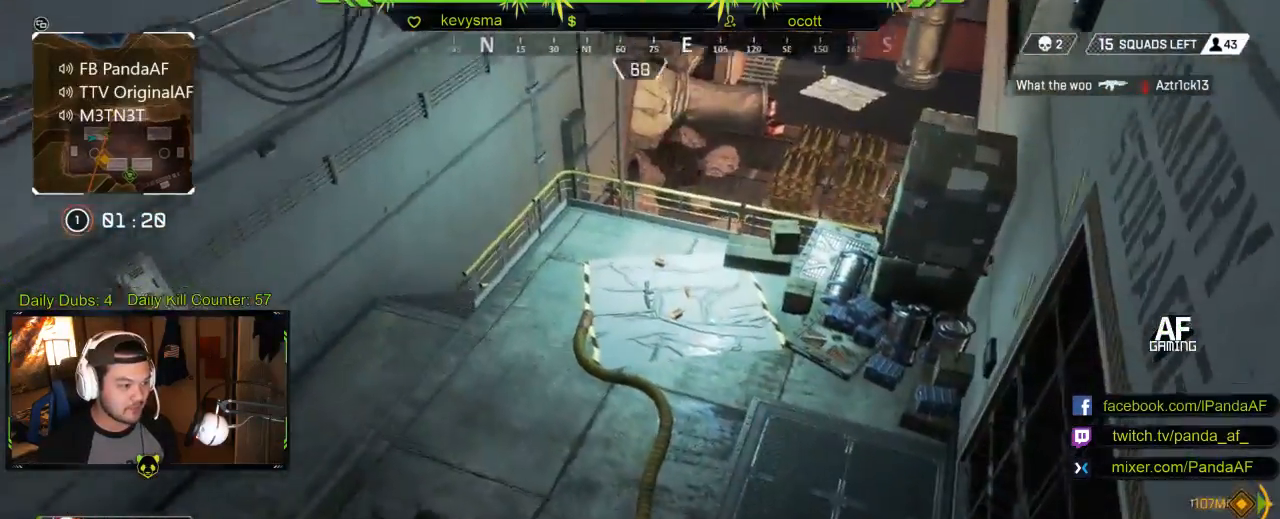
{"buttons": [], "left_stick": "up-left", "right_stick": "left", "events": [[100, "right_stick", "center"], [200, "left_stick", "center"], [200, "right_stick", "down"], [267, "left_stick", "down"], [400, "right_stick", "left"], [450, "left_stick", "center"], [500, "left_stick", "up-left"]]}
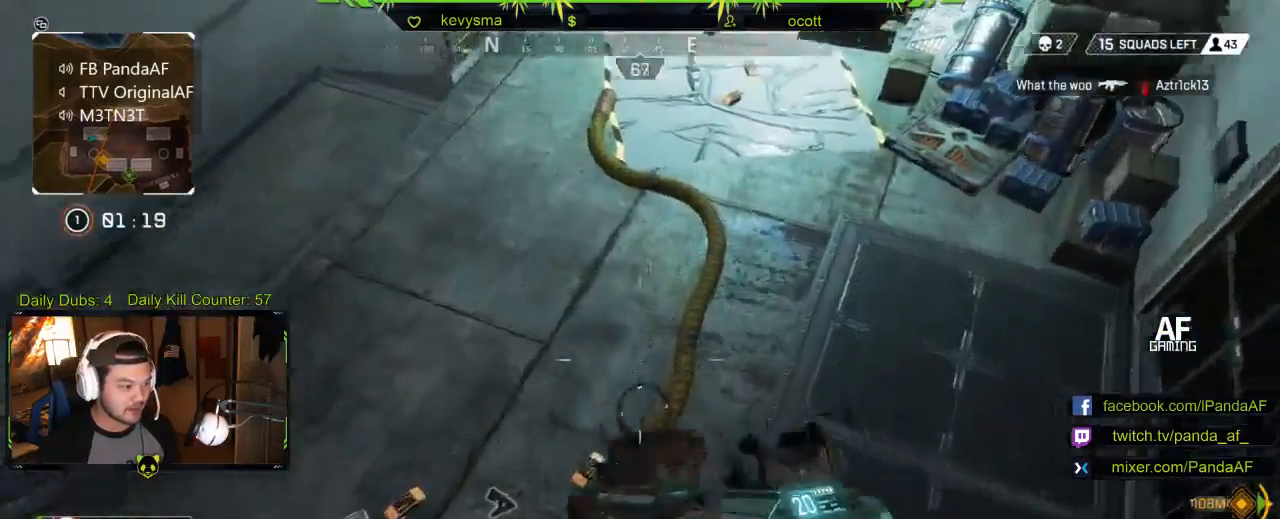
{"buttons": [], "left_stick": "up-left", "right_stick": "center", "events": [[33, "right_stick", "center"], [100, "right_stick", "up"], [183, "left_stick", "up"], [283, "L3", "down"], [450, "L3", "up"], [450, "left_stick", "up-left"], [450, "right_stick", "center"]]}
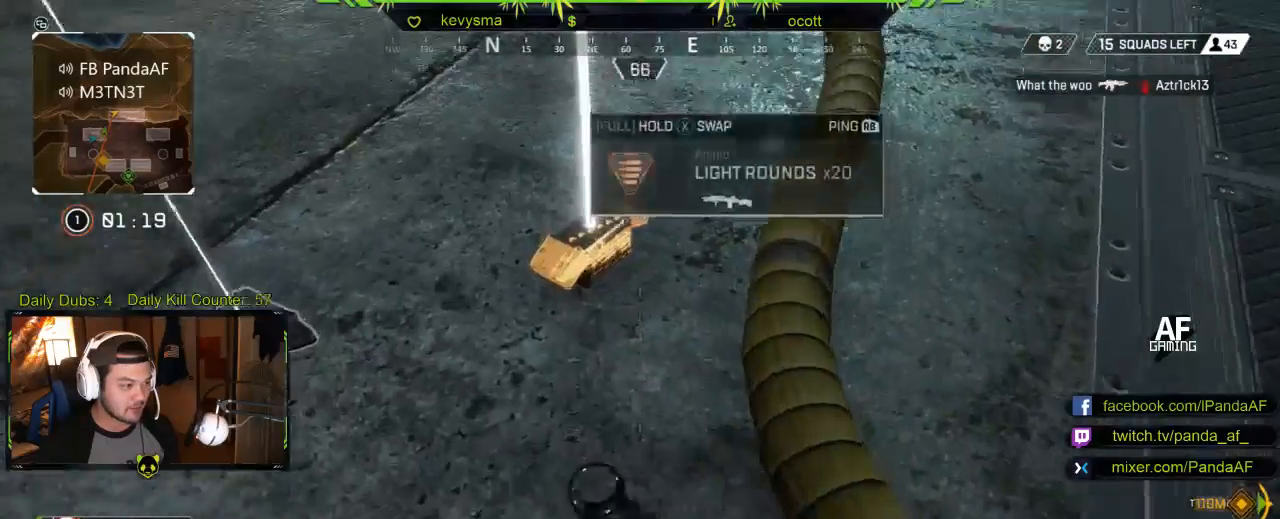
{"buttons": ["L3"], "left_stick": "up", "right_stick": "center", "events": [[83, "left_stick", "center"], [233, "right_stick", "up-right"], [367, "left_stick", "up"], [400, "right_stick", "center"], [483, "L3", "down"]]}
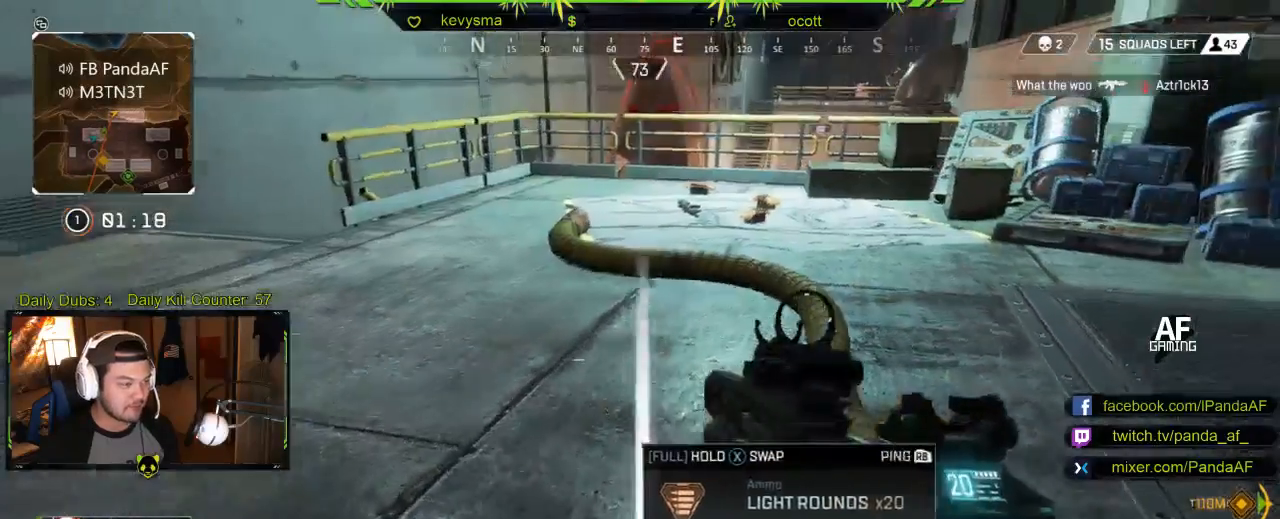
{"buttons": [], "left_stick": "up", "right_stick": "right", "events": [[150, "L3", "up"], [317, "L3", "down"], [350, "right_stick", "right"], [450, "L3", "up"]]}
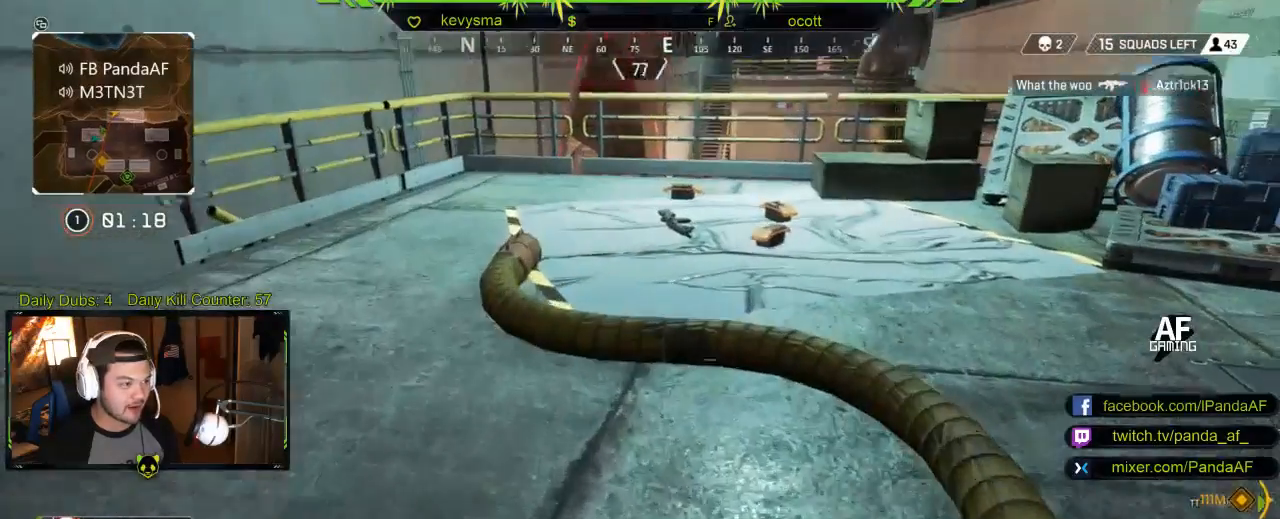
{"buttons": [], "left_stick": "up", "right_stick": "center", "events": [[17, "right_stick", "center"], [133, "right_stick", "right"], [283, "right_stick", "down"], [450, "right_stick", "center"]]}
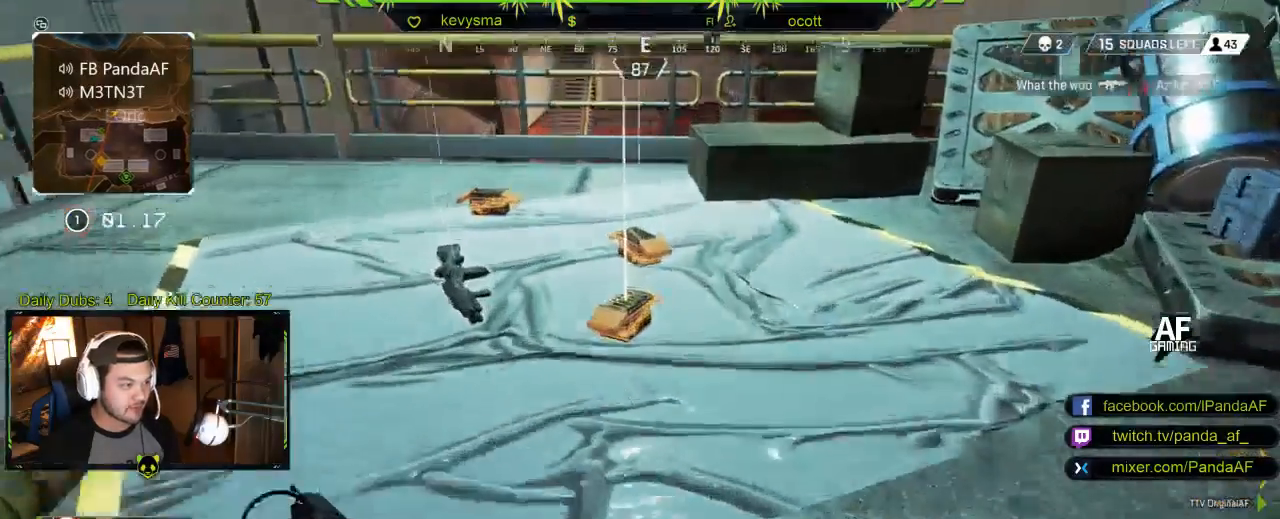
{"buttons": [], "left_stick": "up", "right_stick": "center", "events": [[17, "left_stick", "center"], [133, "X", "down"], [250, "X", "up"], [400, "left_stick", "up"]]}
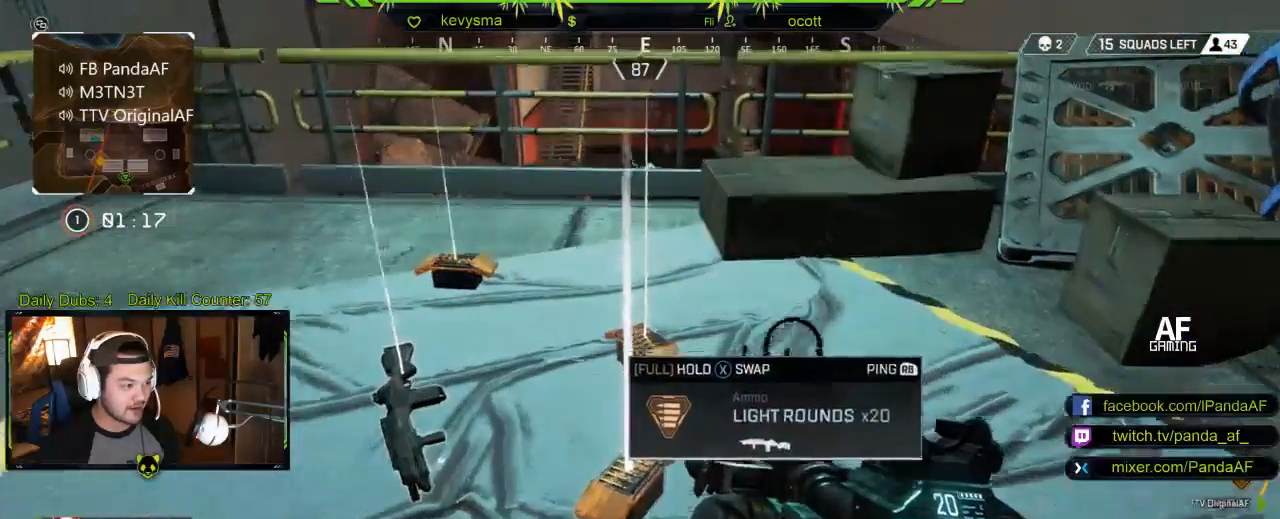
{"buttons": [], "left_stick": "center", "right_stick": "center", "events": [[50, "left_stick", "center"]]}
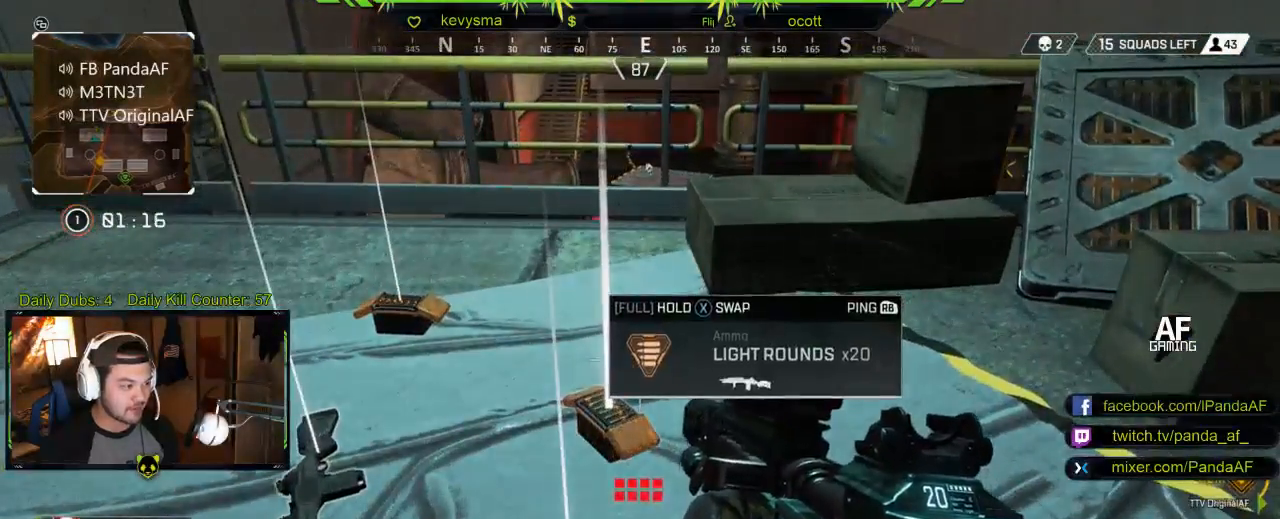
{"buttons": [], "left_stick": "center", "right_stick": "center", "events": [[233, "START", "down"], [400, "START", "up"]]}
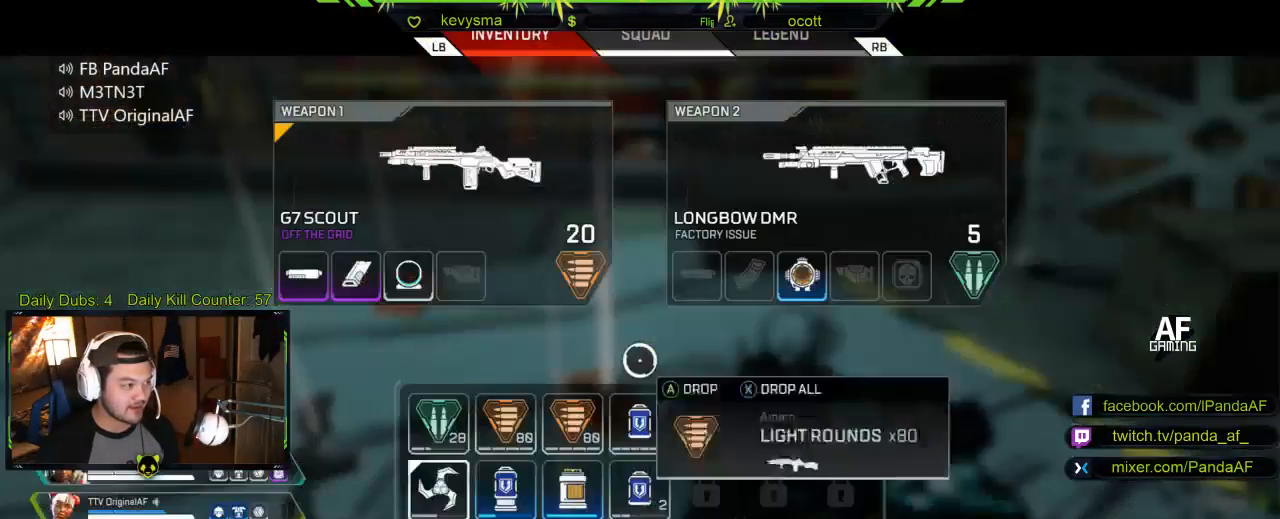
{"buttons": [], "left_stick": "center", "right_stick": "center", "events": [[217, "left_stick", "down"], [383, "left_stick", "down-left"], [483, "left_stick", "center"]]}
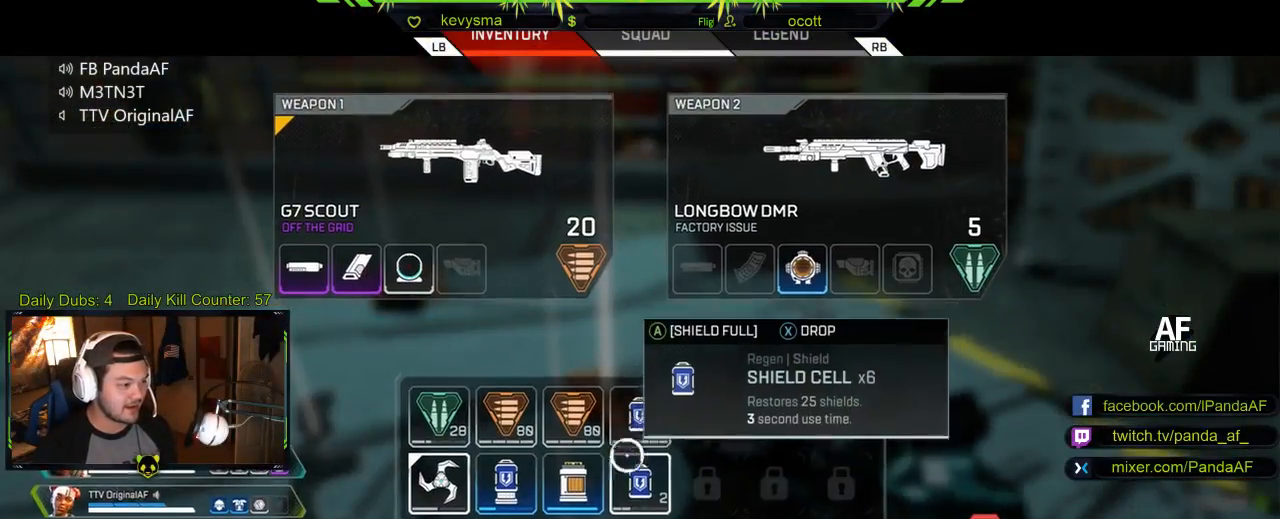
{"buttons": [], "left_stick": "center", "right_stick": "center", "events": []}
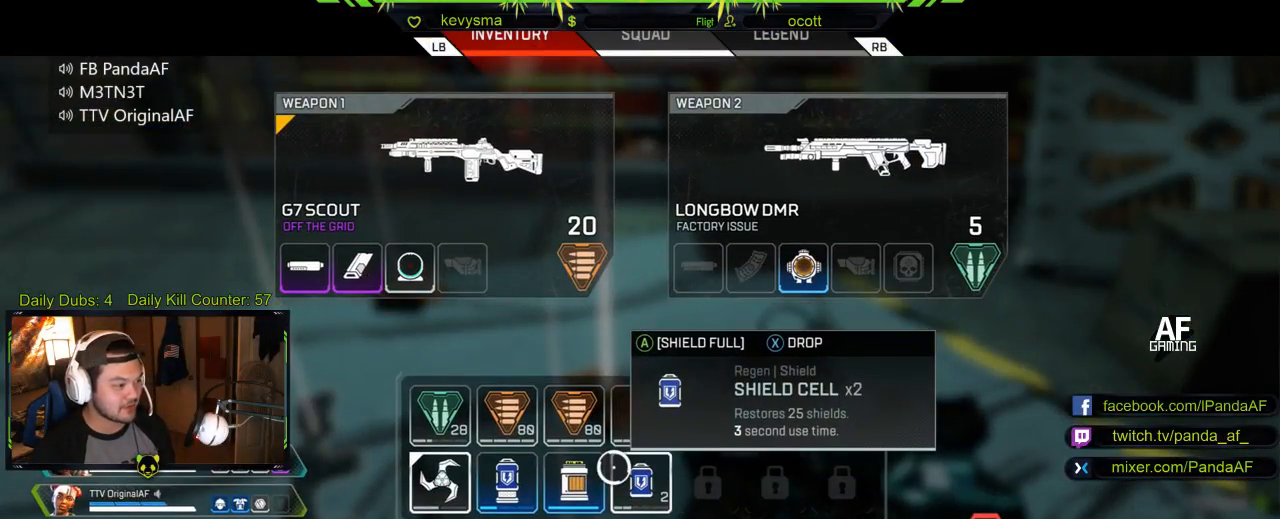
{"buttons": [], "left_stick": "center", "right_stick": "center", "events": [[217, "left_stick", "left"], [267, "left_stick", "up-left"], [417, "left_stick", "center"]]}
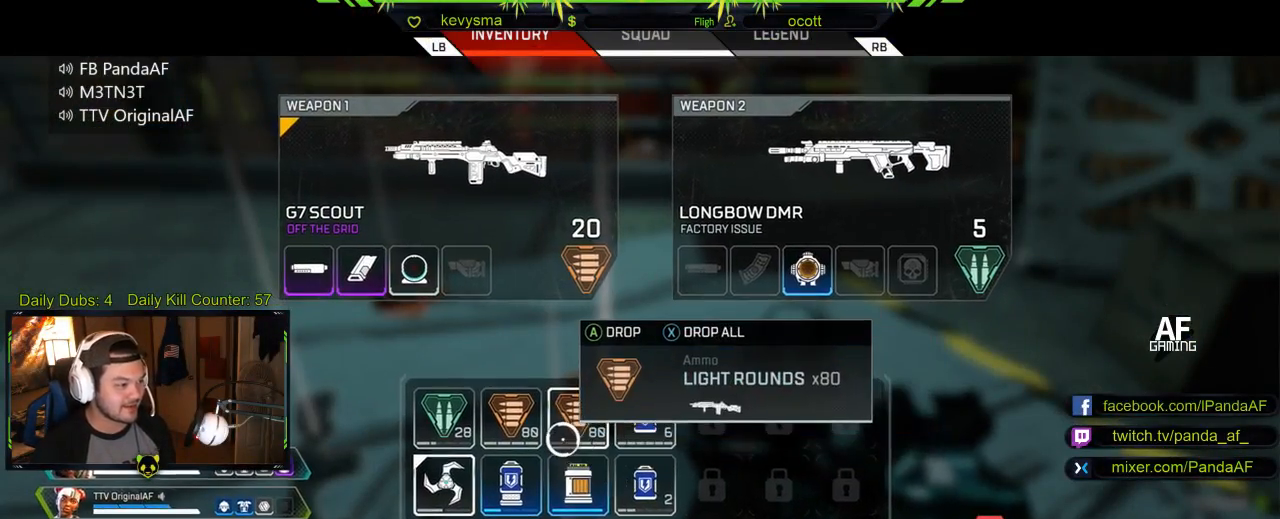
{"buttons": [], "left_stick": "left", "right_stick": "center", "events": [[283, "left_stick", "left"]]}
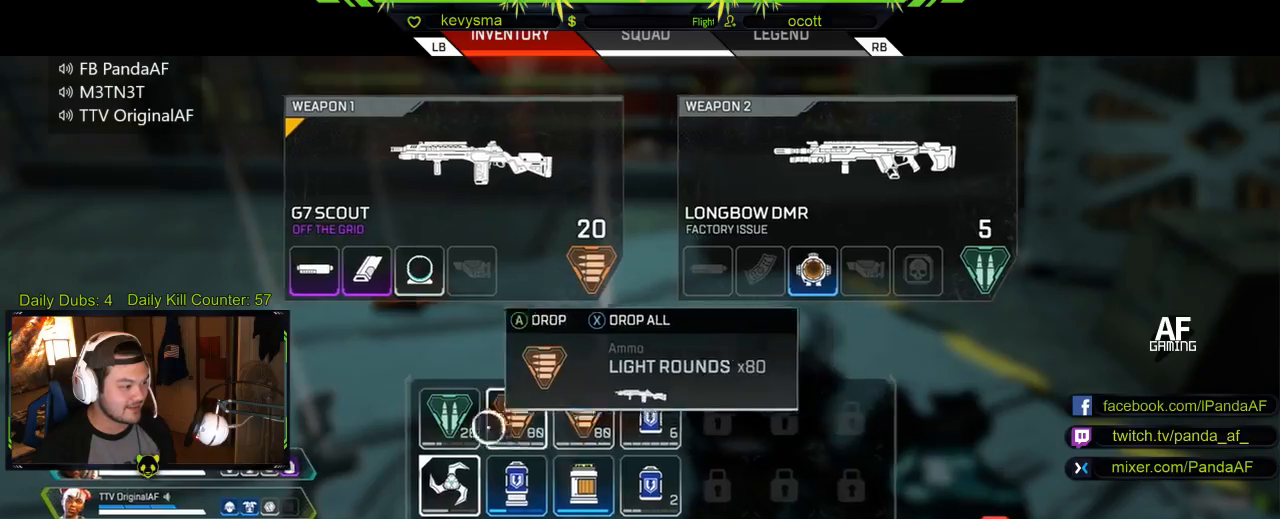
{"buttons": [], "left_stick": "up-left", "right_stick": "center", "events": [[33, "left_stick", "center"], [233, "B", "down"], [367, "B", "up"], [383, "left_stick", "up-left"]]}
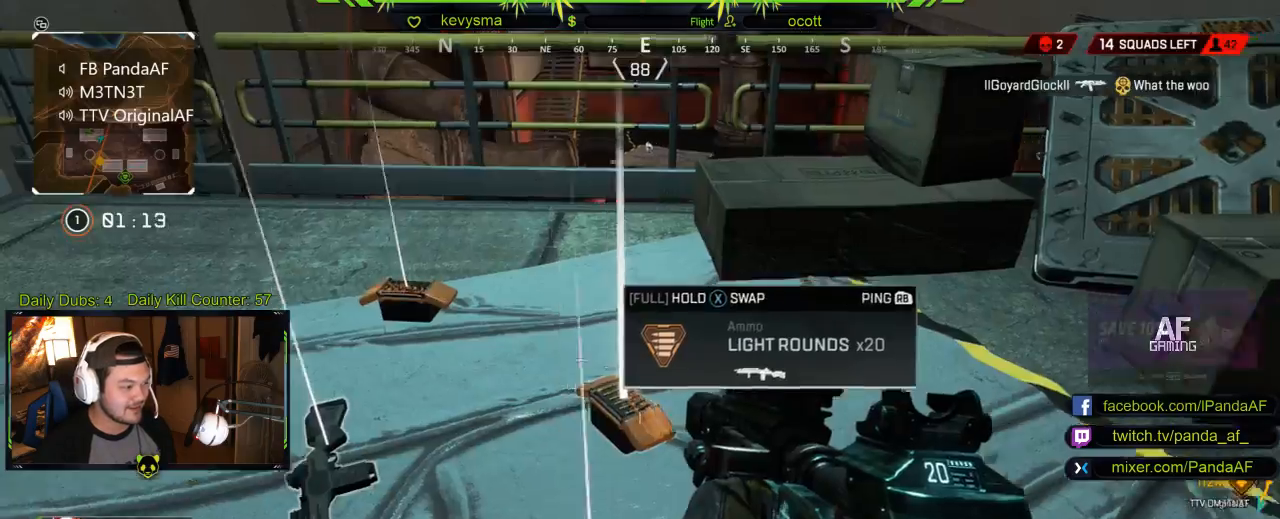
{"buttons": [], "left_stick": "up", "right_stick": "center", "events": [[17, "left_stick", "up"], [33, "L3", "down"], [50, "right_stick", "left"], [133, "L3", "up"], [283, "right_stick", "center"]]}
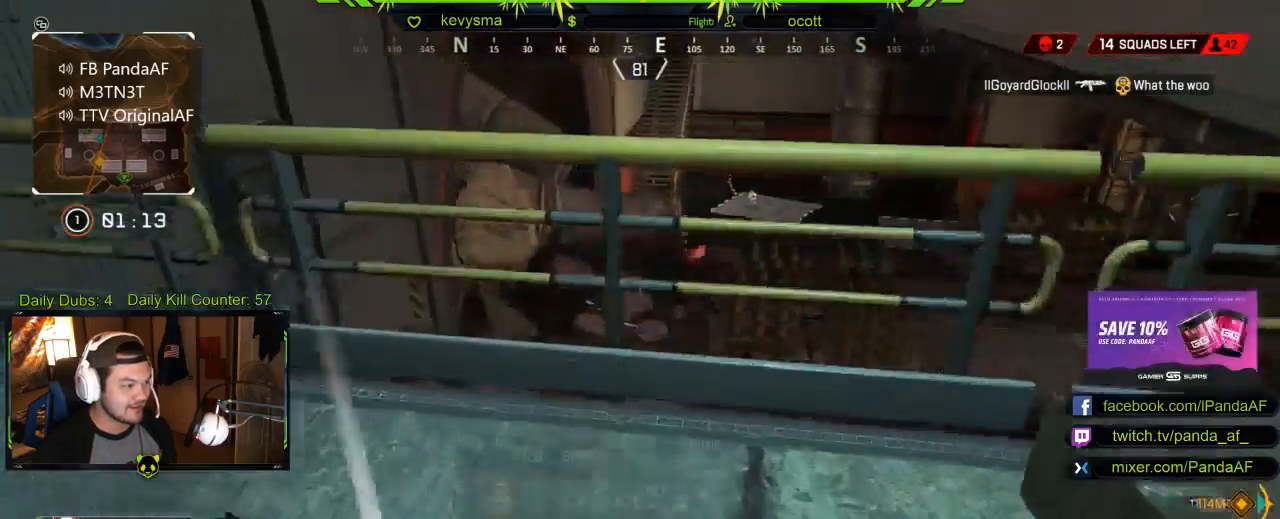
{"buttons": [], "left_stick": "up", "right_stick": "center", "events": [[50, "A", "down"], [150, "A", "up"], [267, "L3", "down"], [467, "L3", "up"]]}
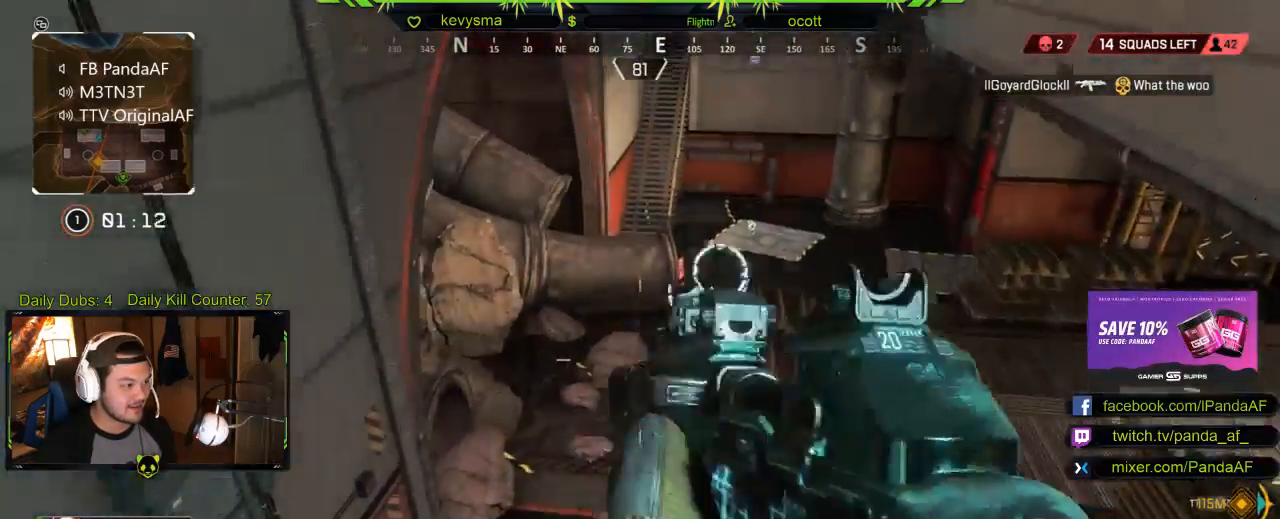
{"buttons": ["L3"], "left_stick": "up", "right_stick": "up-right", "events": [[50, "right_stick", "right"], [167, "L3", "down"], [300, "right_stick", "center"], [333, "L3", "up"], [467, "L3", "down"], [467, "right_stick", "up-right"]]}
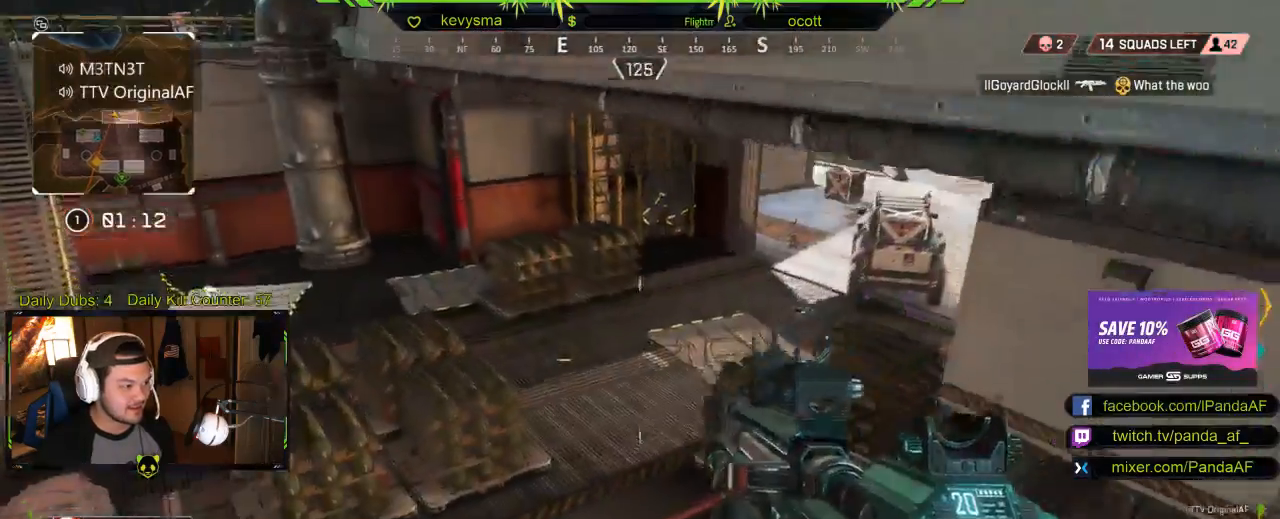
{"buttons": [], "left_stick": "up", "right_stick": "up", "events": [[133, "L3", "up"], [133, "right_stick", "center"], [300, "L3", "down"], [383, "right_stick", "up"], [483, "L3", "up"]]}
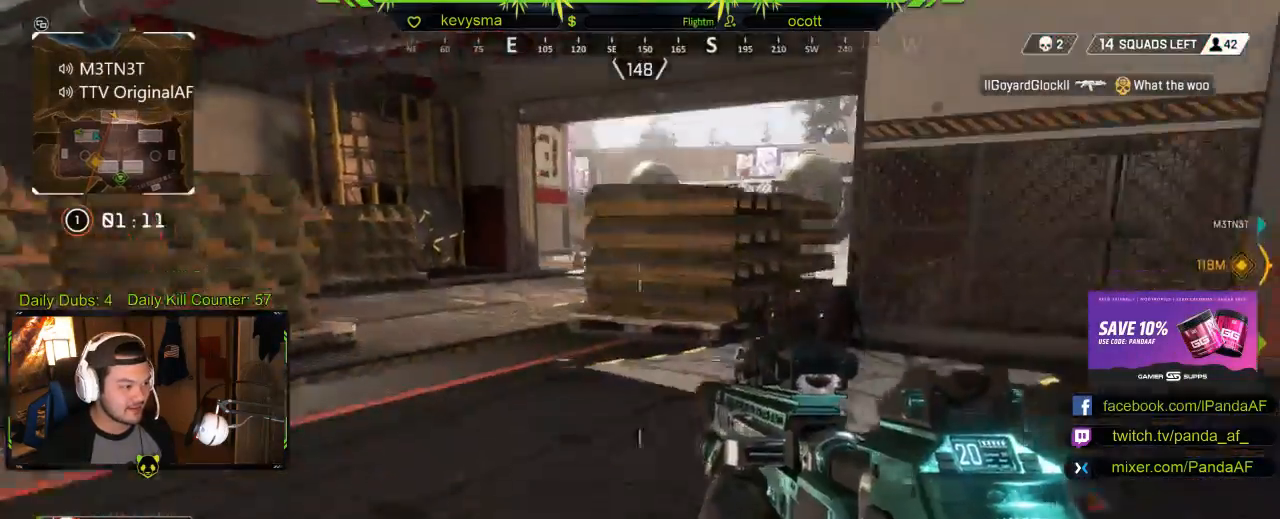
{"buttons": [], "left_stick": "up", "right_stick": "down-right", "events": [[33, "right_stick", "center"], [300, "right_stick", "right"], [467, "right_stick", "down-right"]]}
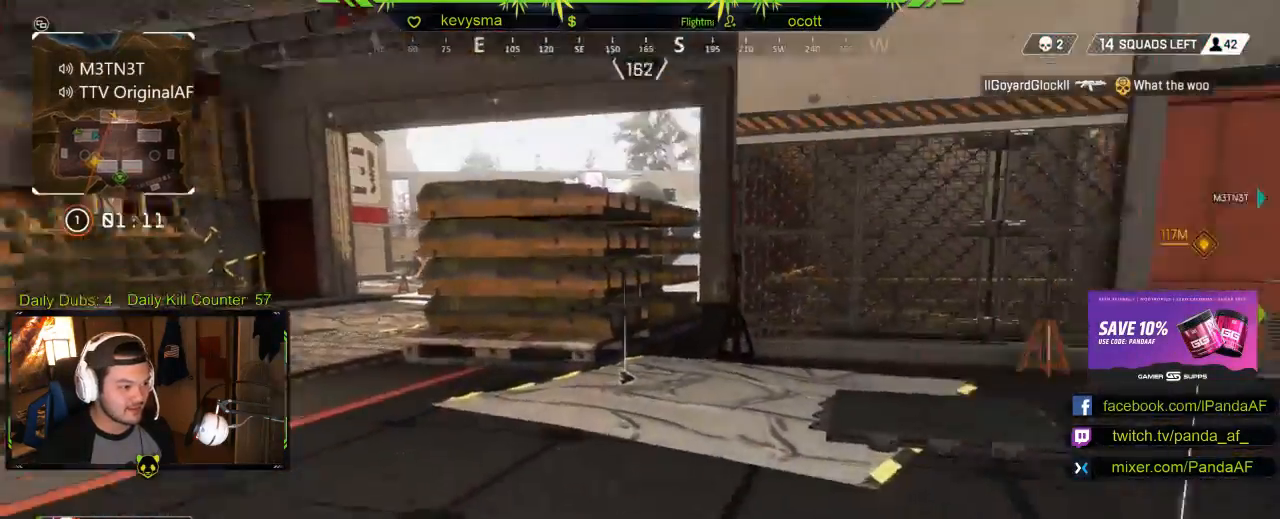
{"buttons": [], "left_stick": "up", "right_stick": "left", "events": [[150, "right_stick", "center"], [317, "right_stick", "left"]]}
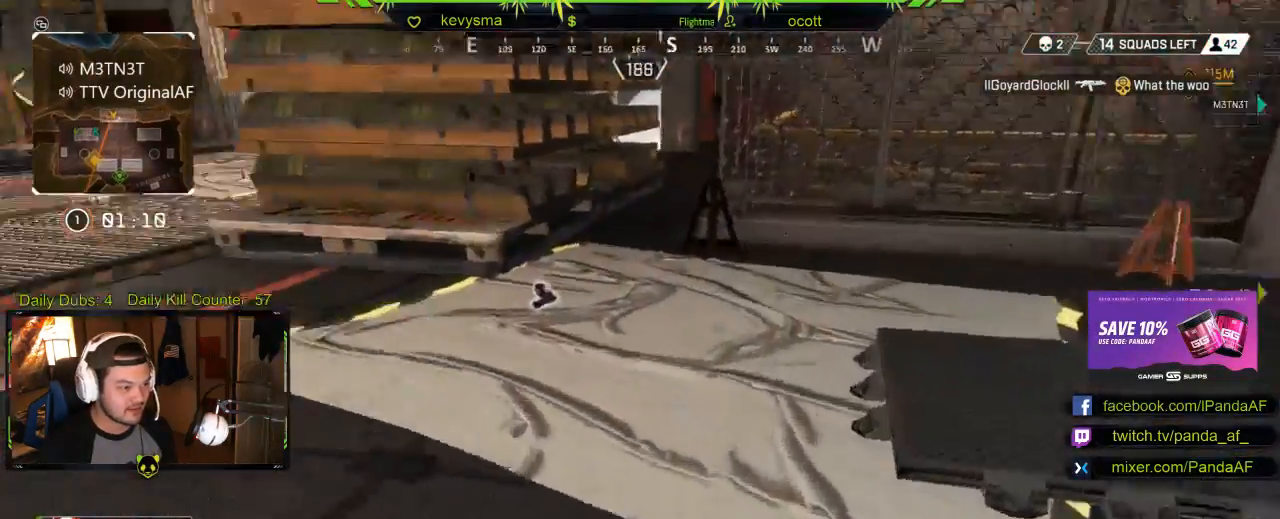
{"buttons": ["B"], "left_stick": "up", "right_stick": "center", "events": [[67, "right_stick", "center"], [383, "B", "down"]]}
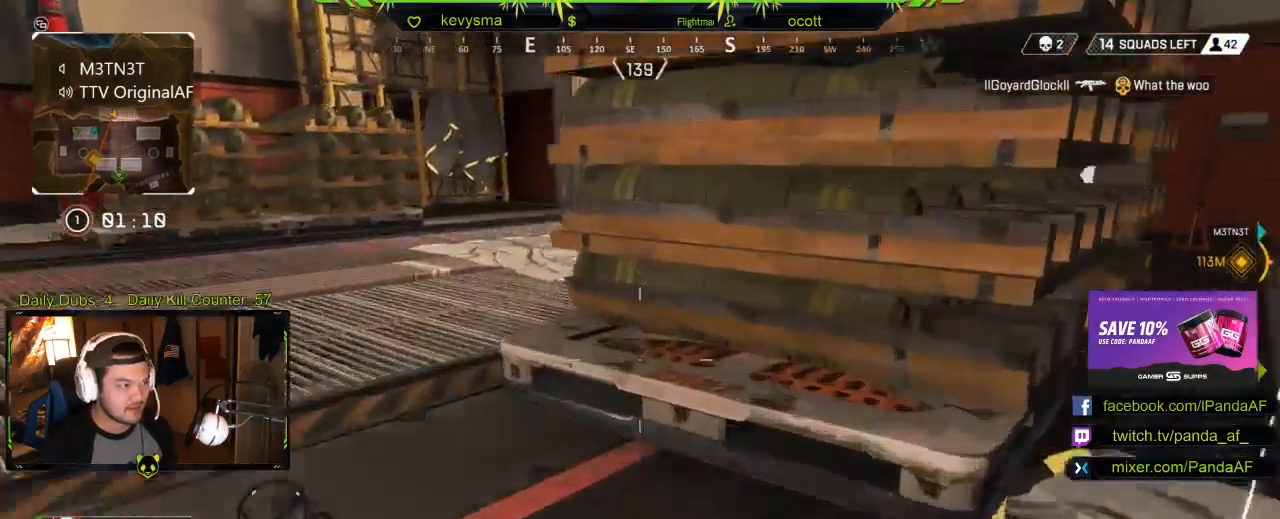
{"buttons": [], "left_stick": "up", "right_stick": "center", "events": [[50, "B", "up"], [200, "right_stick", "left"], [250, "L3", "down"], [350, "right_stick", "center"], [450, "L3", "up"]]}
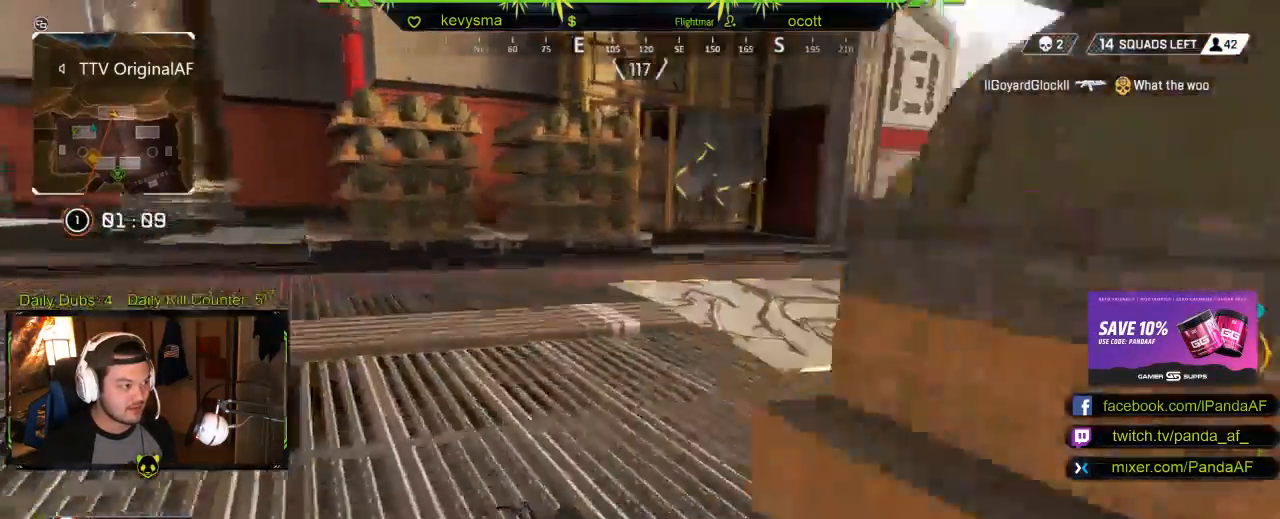
{"buttons": ["L3"], "left_stick": "up", "right_stick": "center", "events": [[67, "L3", "down"], [250, "L3", "up"], [283, "right_stick", "right"], [417, "L3", "down"], [433, "right_stick", "center"]]}
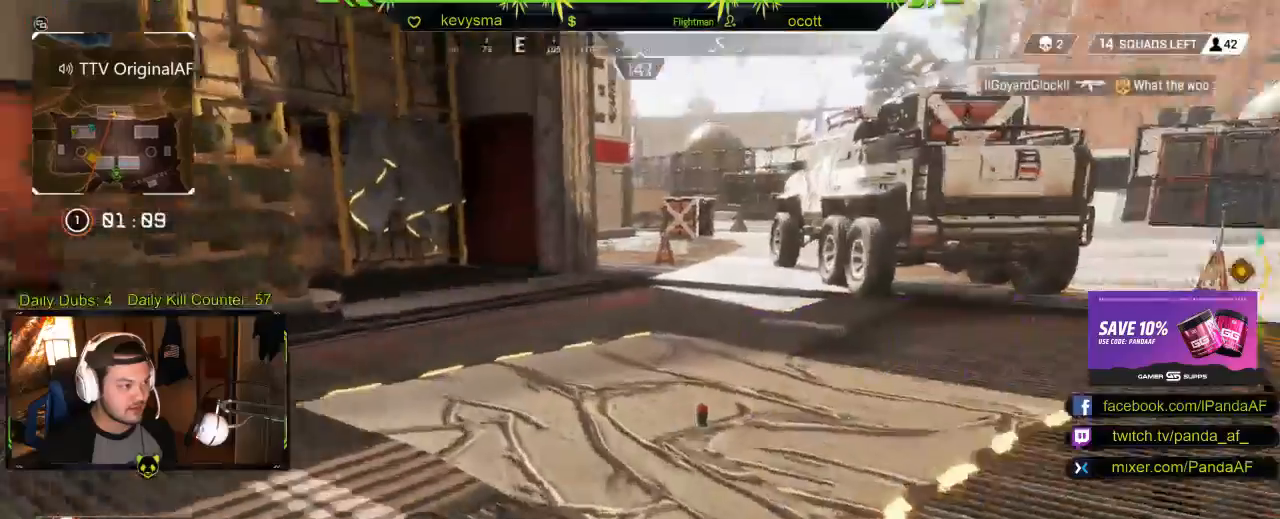
{"buttons": [], "left_stick": "up", "right_stick": "center", "events": [[133, "B", "down"], [150, "L3", "up"], [333, "B", "up"]]}